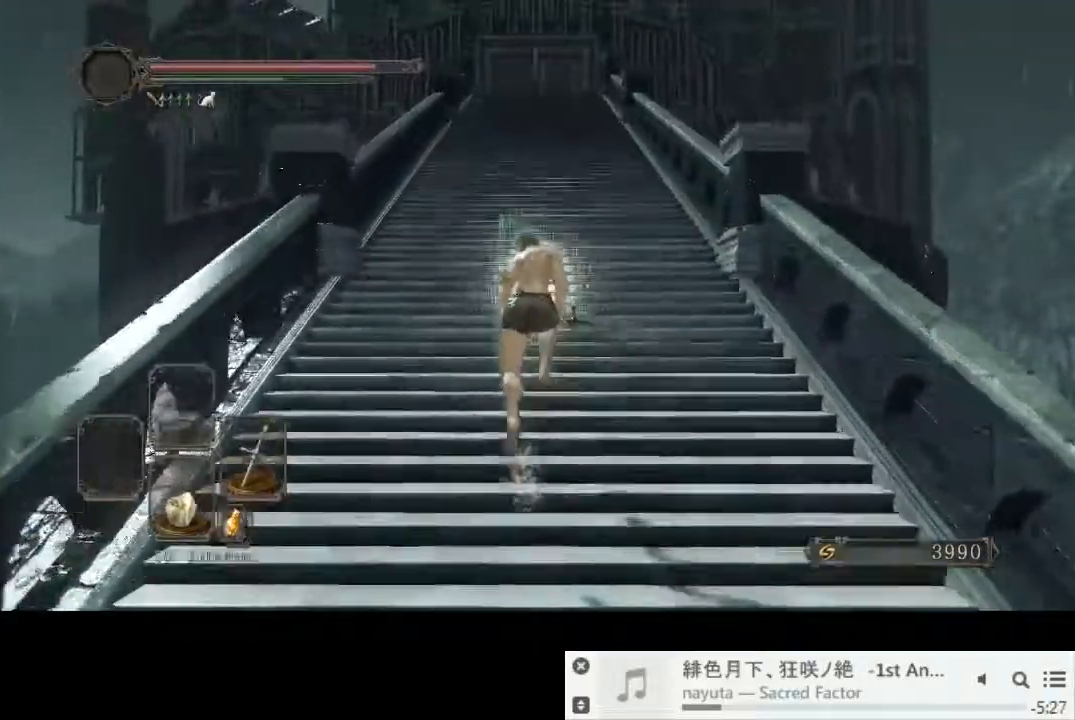
Gameplay with a controller (PlayStation layout); each line is a JSON object with the inputs held at the frame after it (dt_ms = milliseconds from this image to that frame). "events" lists button and stick changes between this image and that frame as [ms after this image, input, new state], when the widget could be followed in between. Not read: L3 R2 R3.
{"dt_ms": 500, "buttons": ["CIRCLE"], "left_stick": "up", "right_stick": "center", "events": []}
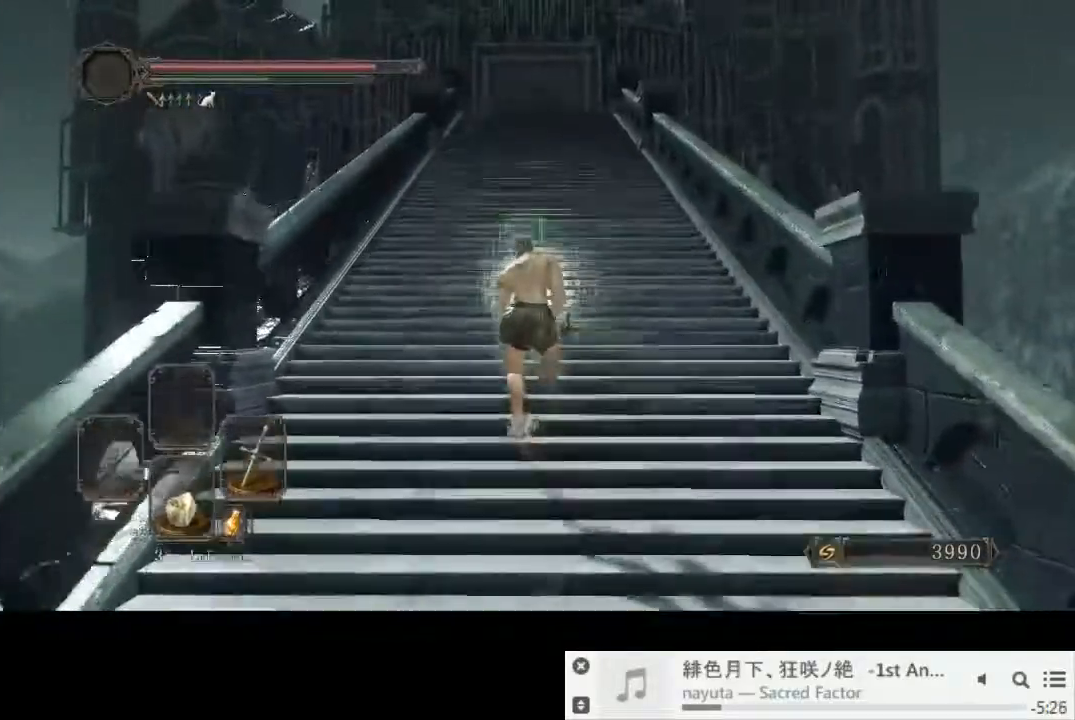
{"dt_ms": 500, "buttons": ["CIRCLE"], "left_stick": "up", "right_stick": "center", "events": []}
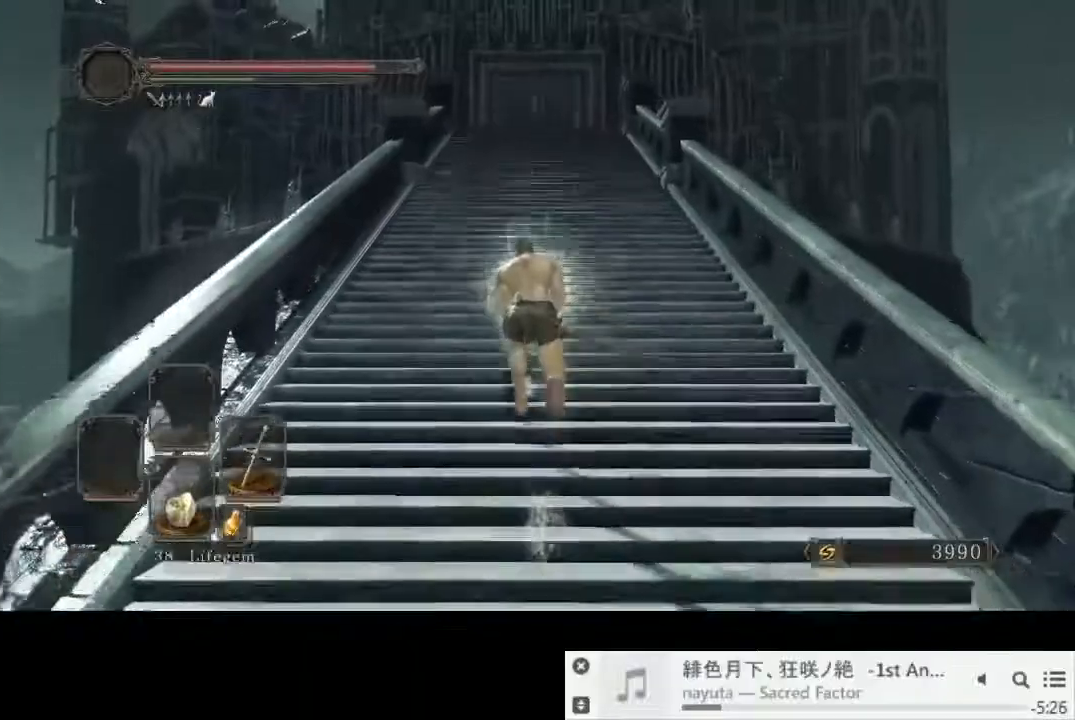
{"dt_ms": 500, "buttons": ["CIRCLE"], "left_stick": "up", "right_stick": "center", "events": []}
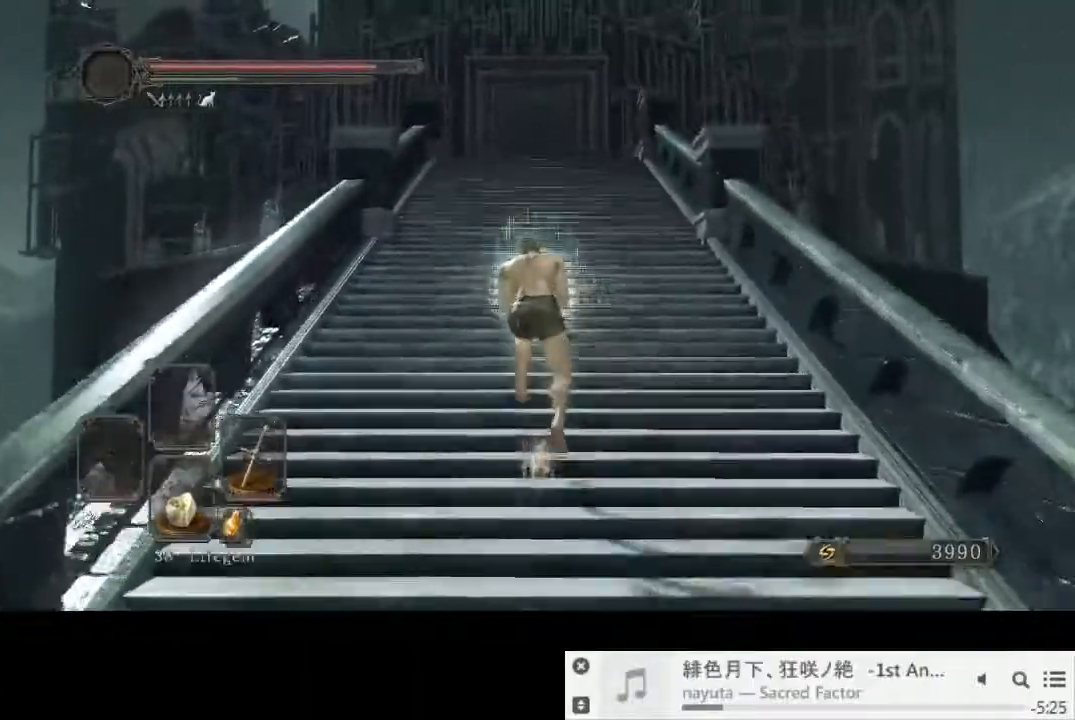
{"dt_ms": 500, "buttons": ["CIRCLE"], "left_stick": "up", "right_stick": "center", "events": []}
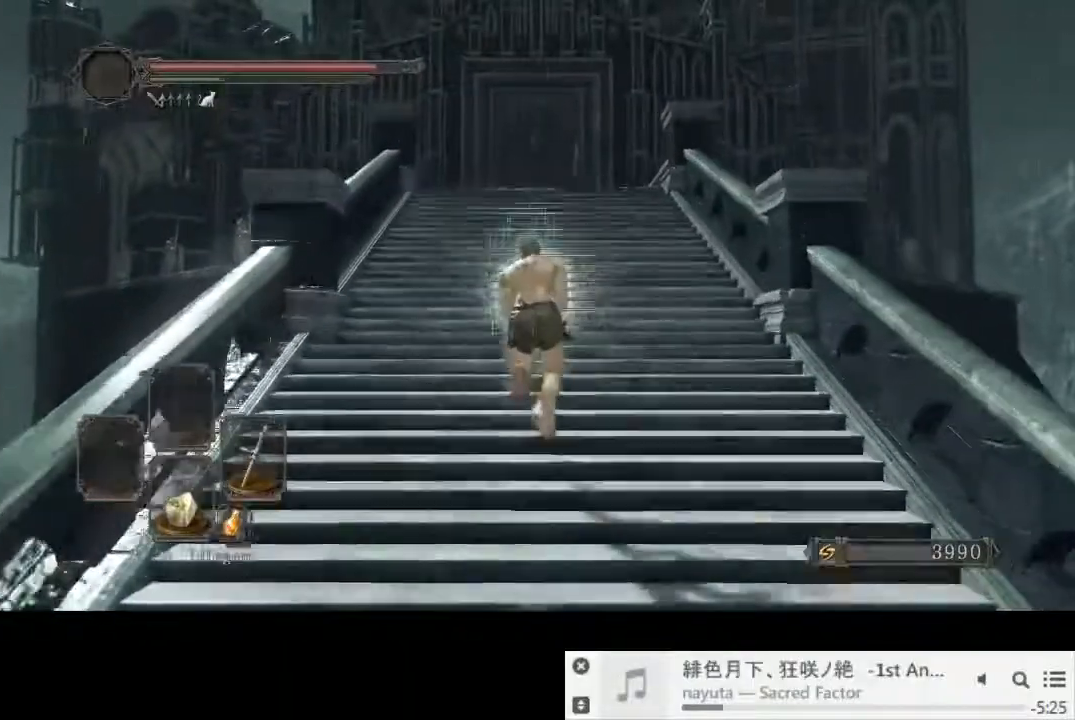
{"dt_ms": 500, "buttons": [], "left_stick": "up", "right_stick": "center", "events": [[383, "CIRCLE", "up"]]}
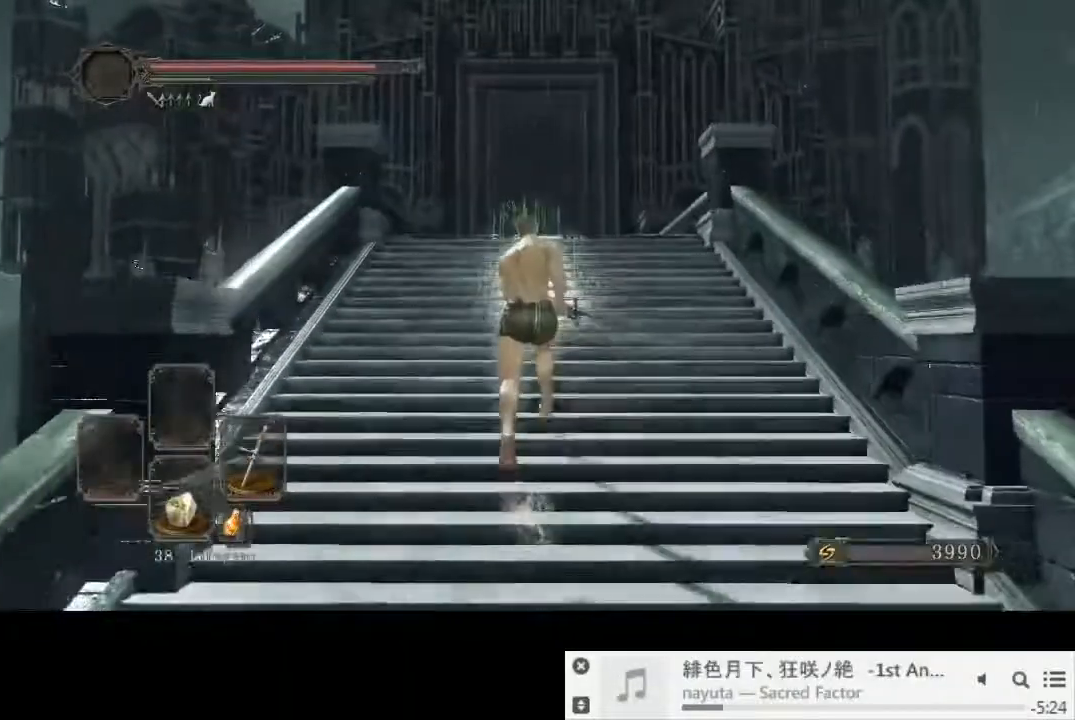
{"dt_ms": 500, "buttons": [], "left_stick": "up", "right_stick": "center", "events": []}
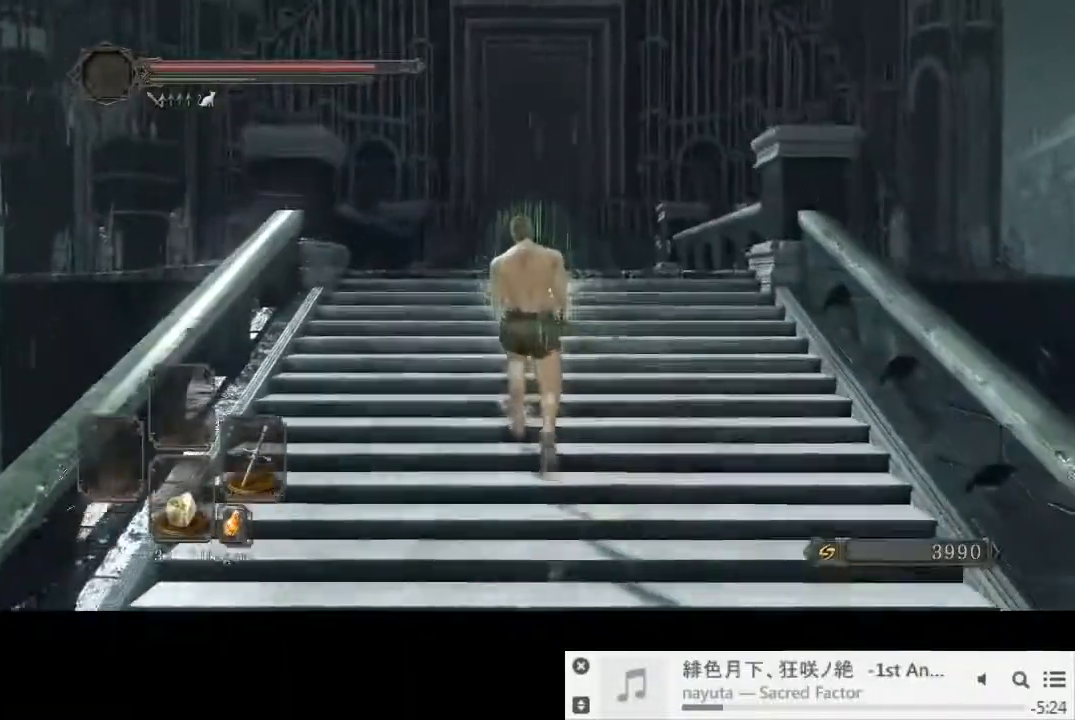
{"dt_ms": 500, "buttons": [], "left_stick": "up", "right_stick": "center", "events": []}
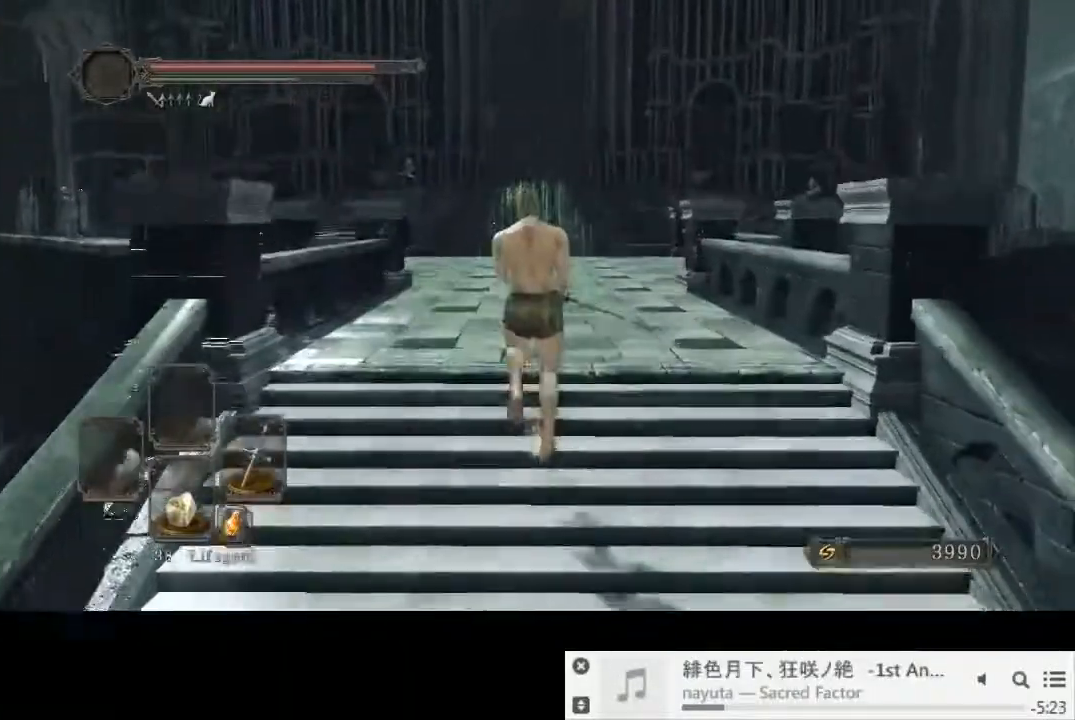
{"dt_ms": 500, "buttons": ["CIRCLE"], "left_stick": "up", "right_stick": "center", "events": [[433, "CIRCLE", "down"]]}
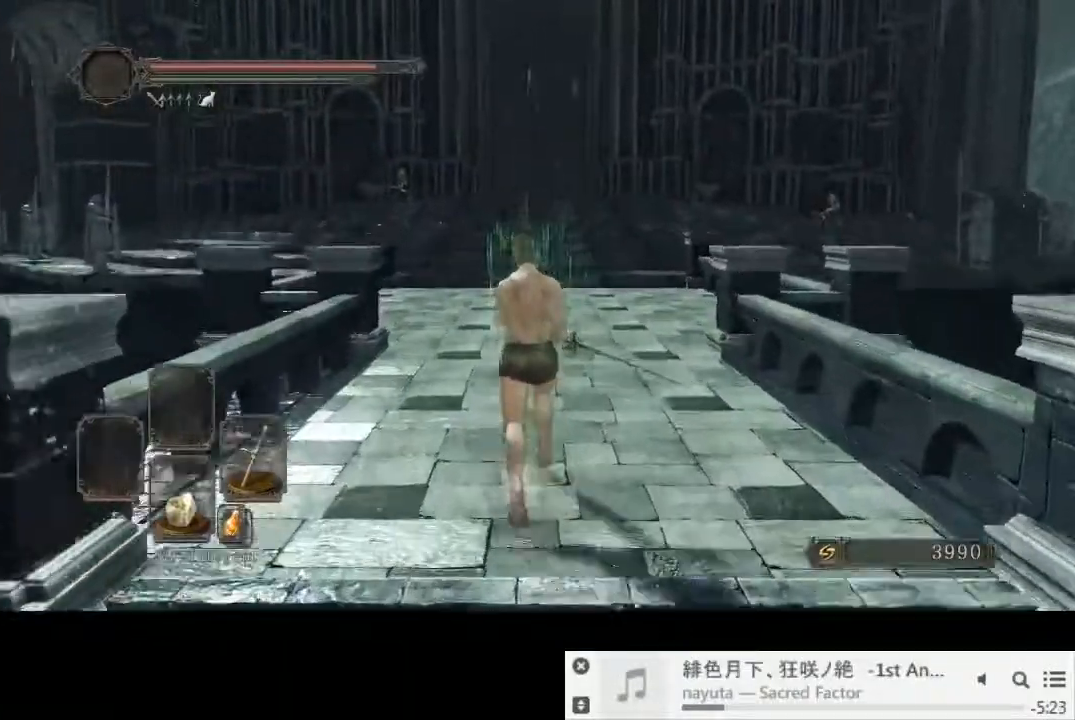
{"dt_ms": 500, "buttons": ["CIRCLE"], "left_stick": "up", "right_stick": "center", "events": []}
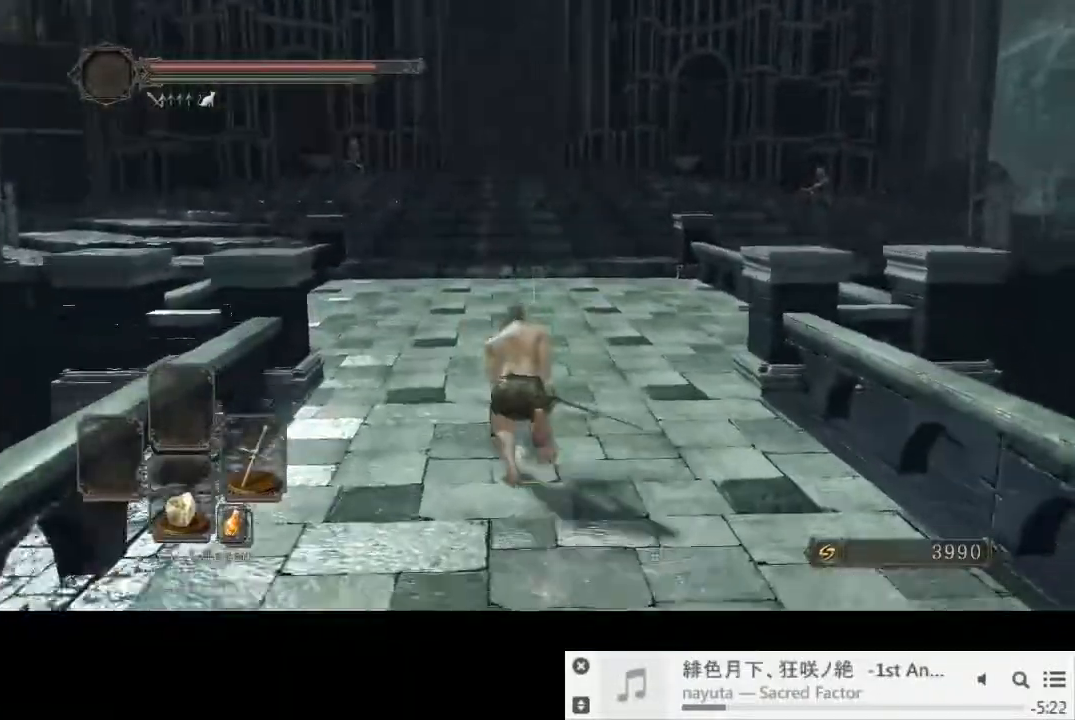
{"dt_ms": 500, "buttons": ["CIRCLE"], "left_stick": "up", "right_stick": "center", "events": []}
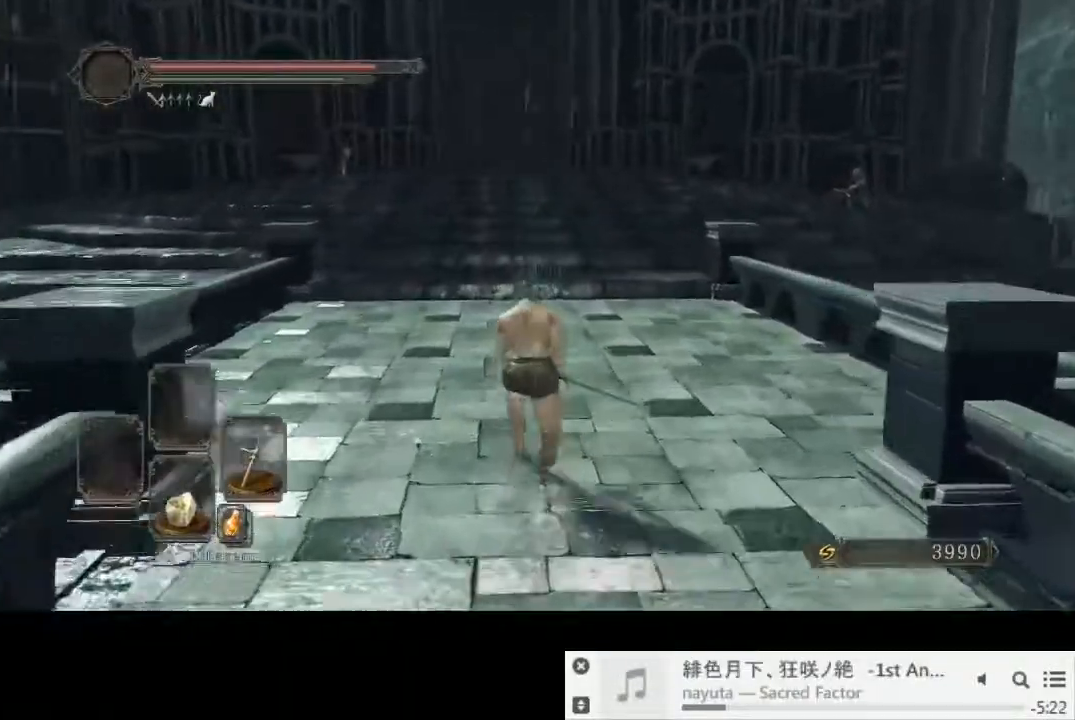
{"dt_ms": 500, "buttons": ["CIRCLE"], "left_stick": "up", "right_stick": "center", "events": []}
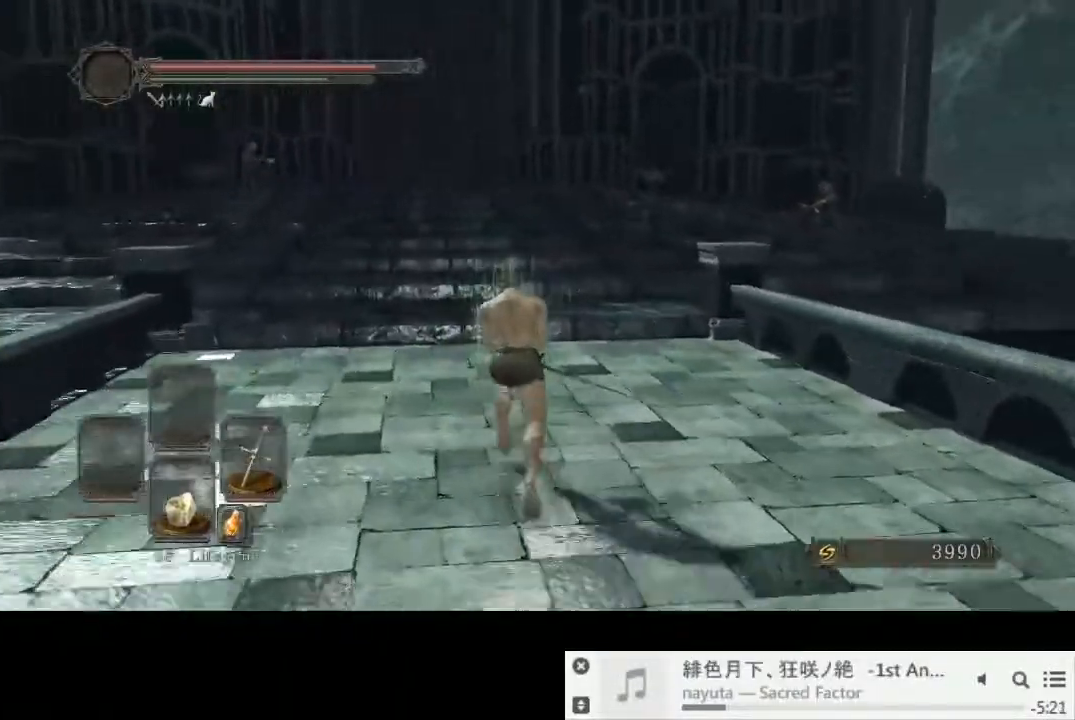
{"dt_ms": 500, "buttons": ["CIRCLE"], "left_stick": "up", "right_stick": "down-right", "events": [[433, "right_stick", "down-right"]]}
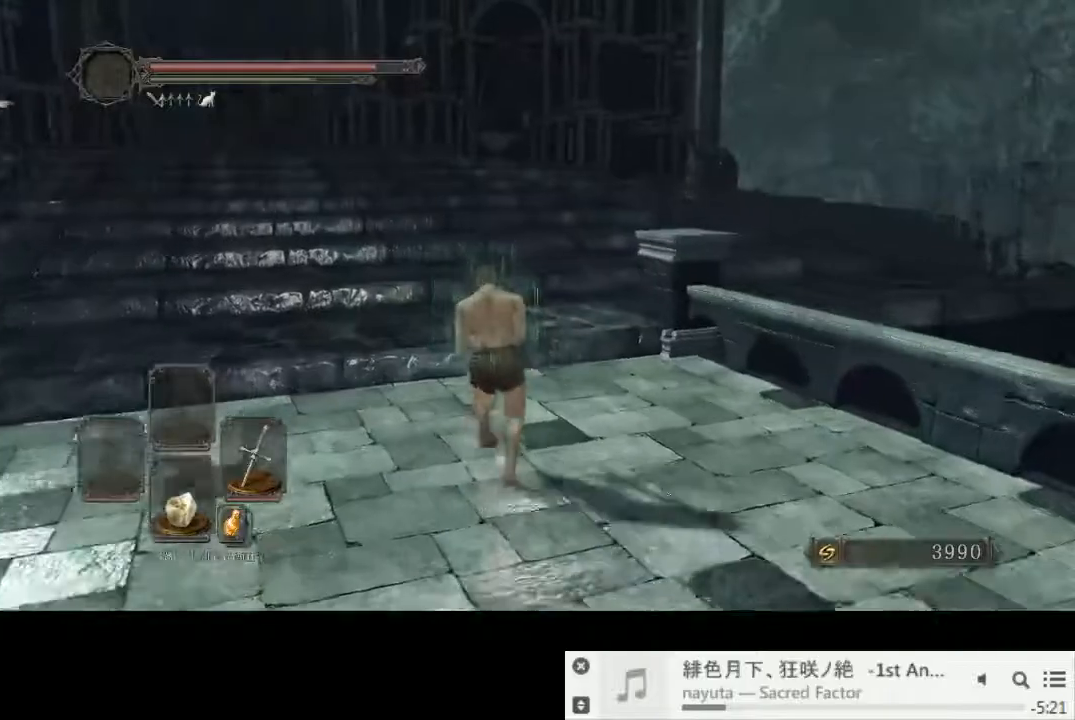
{"dt_ms": 500, "buttons": ["CIRCLE"], "left_stick": "up", "right_stick": "down-right", "events": []}
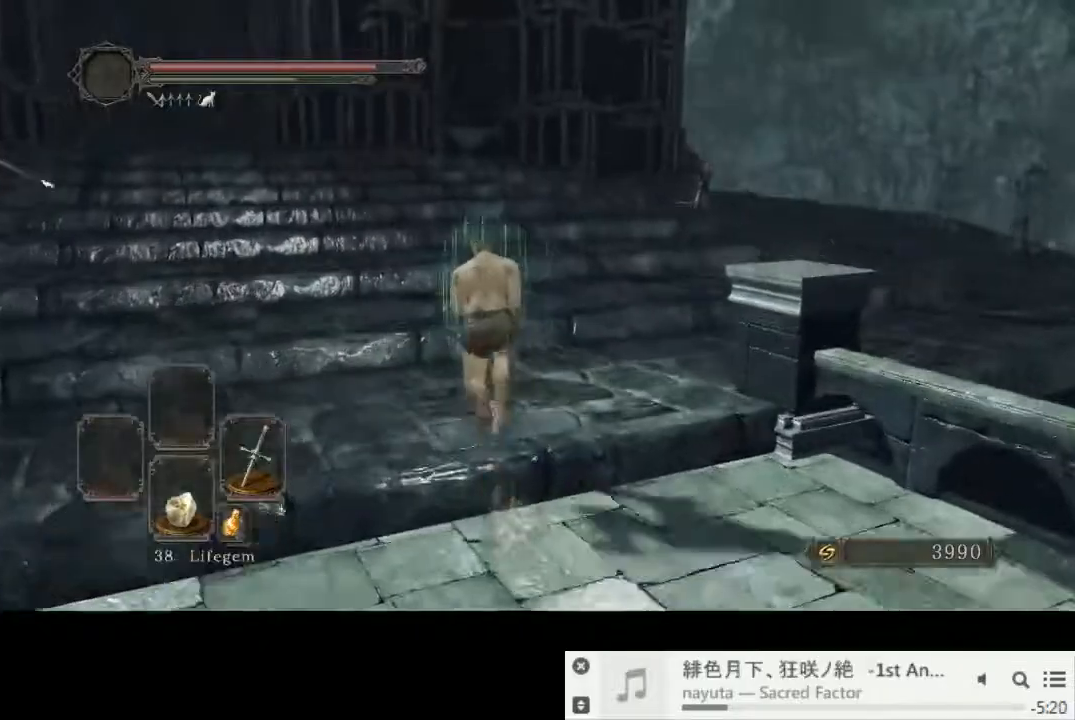
{"dt_ms": 500, "buttons": ["CIRCLE"], "left_stick": "up", "right_stick": "down-right", "events": []}
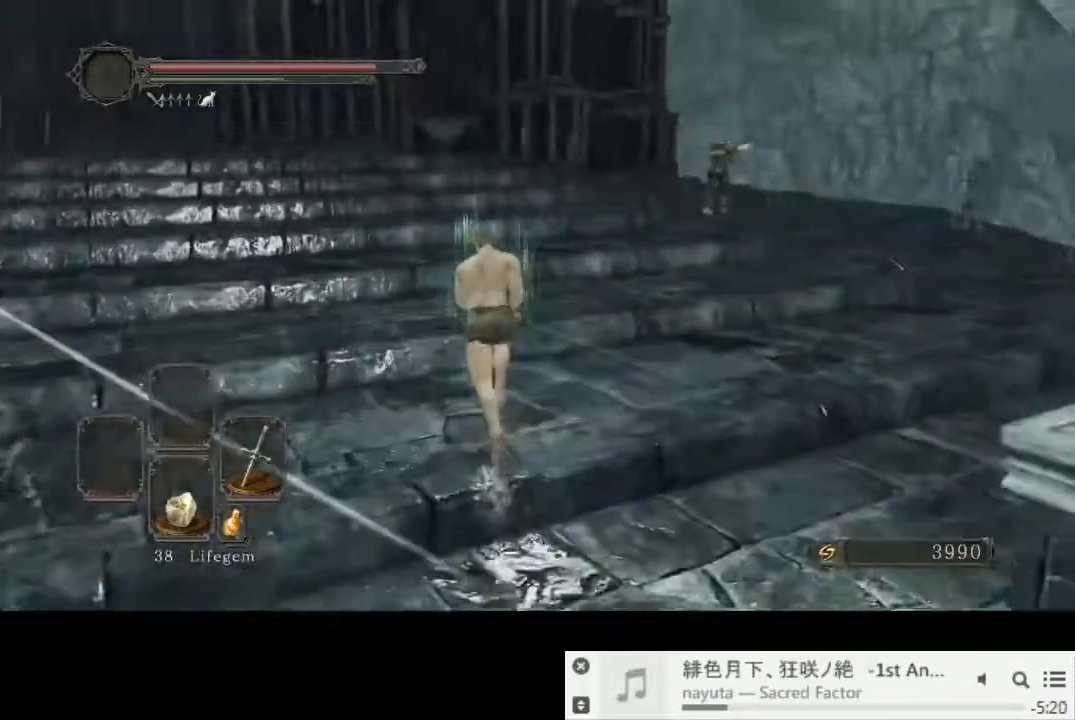
{"dt_ms": 500, "buttons": ["CIRCLE"], "left_stick": "up", "right_stick": "down-right", "events": []}
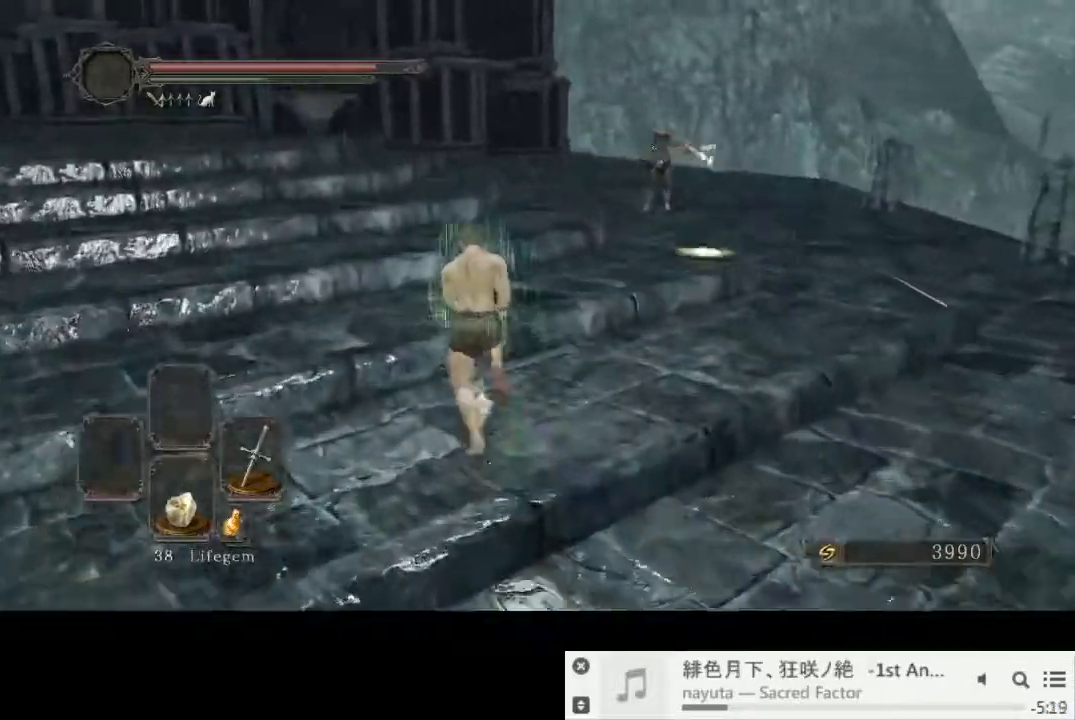
{"dt_ms": 500, "buttons": ["CIRCLE"], "left_stick": "up", "right_stick": "down-right", "events": []}
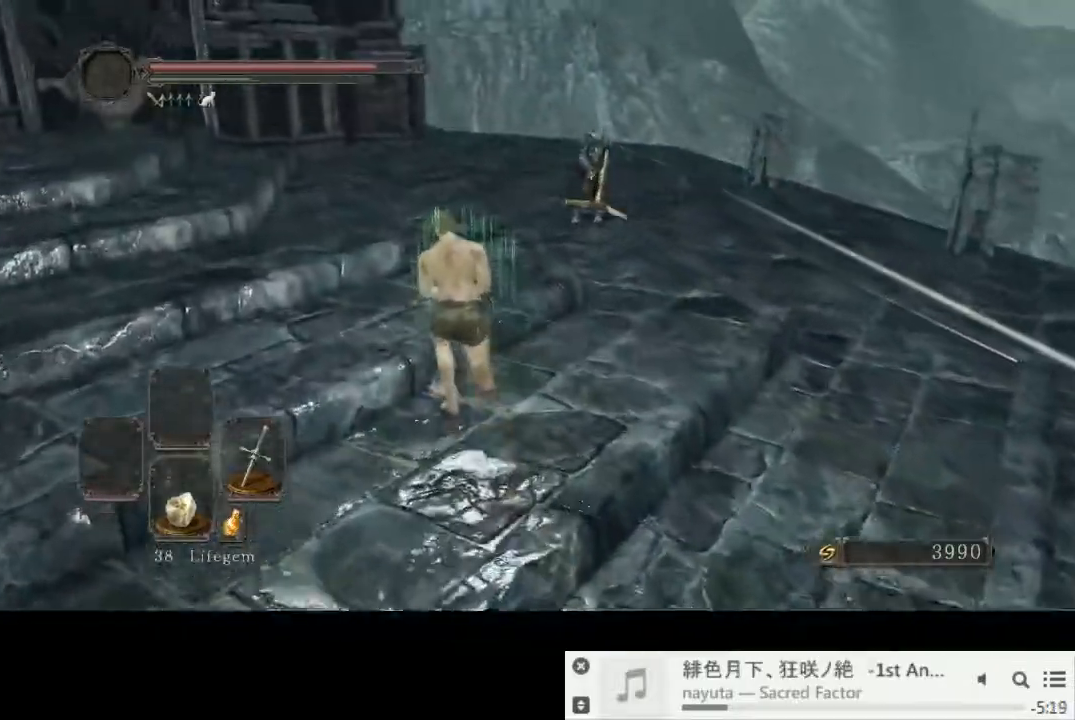
{"dt_ms": 500, "buttons": [], "left_stick": "up", "right_stick": "down-right", "events": [[483, "CIRCLE", "up"]]}
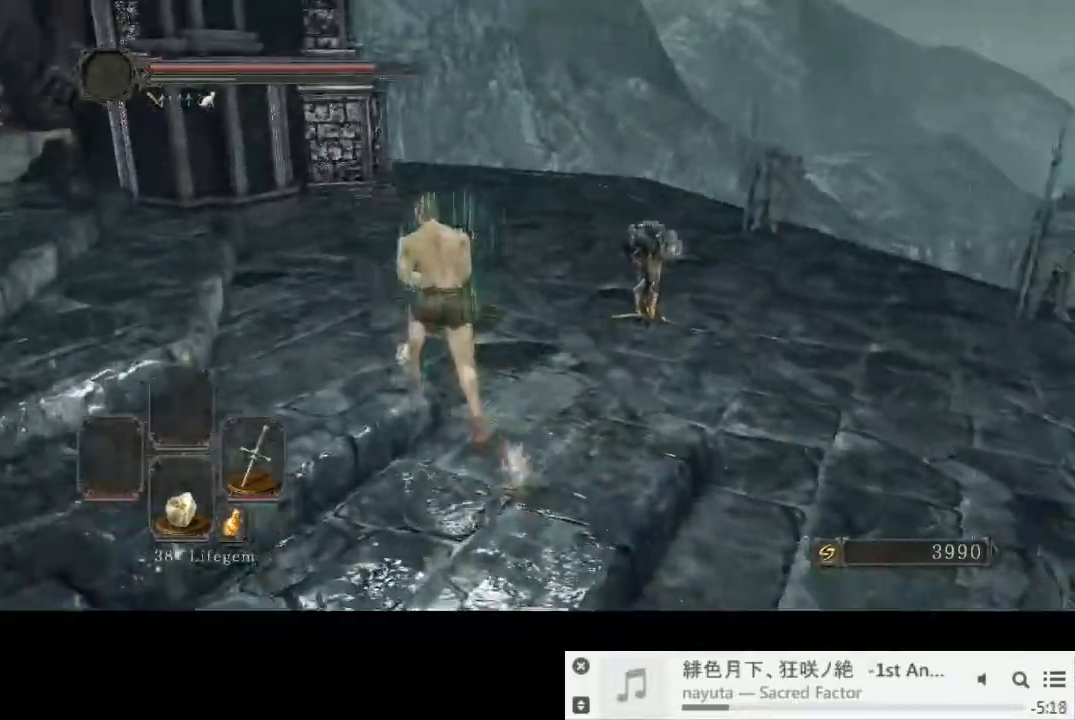
{"dt_ms": 500, "buttons": [], "left_stick": "up", "right_stick": "center", "events": [[500, "right_stick", "center"]]}
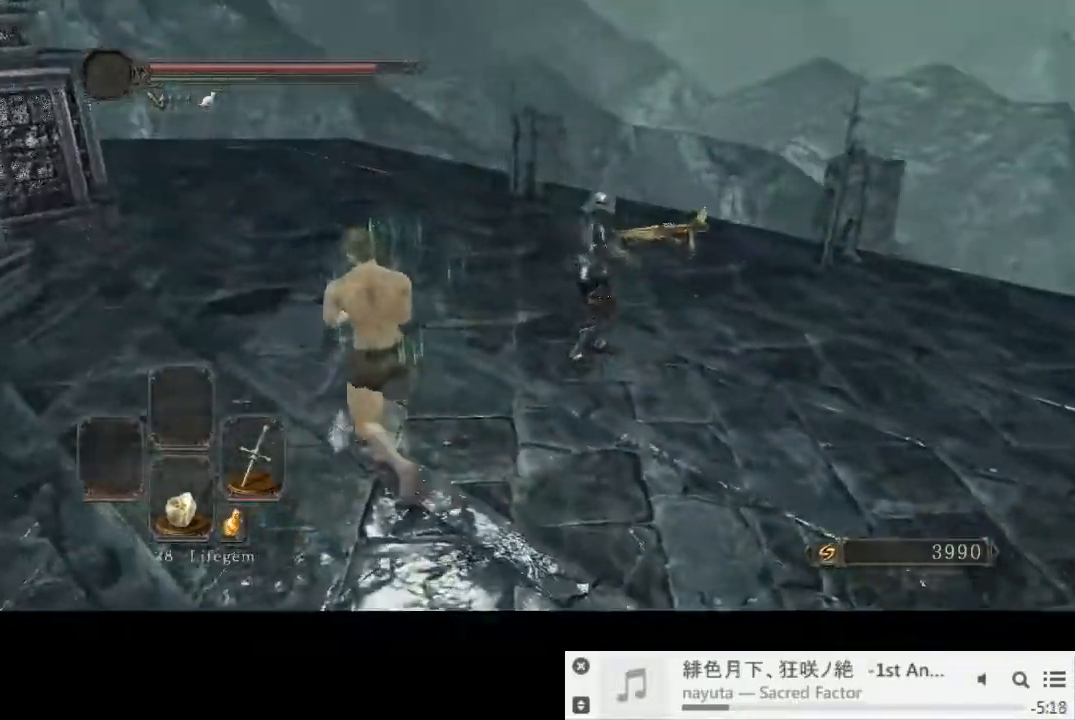
{"dt_ms": 1000, "buttons": [], "left_stick": "down-left", "right_stick": "center"}
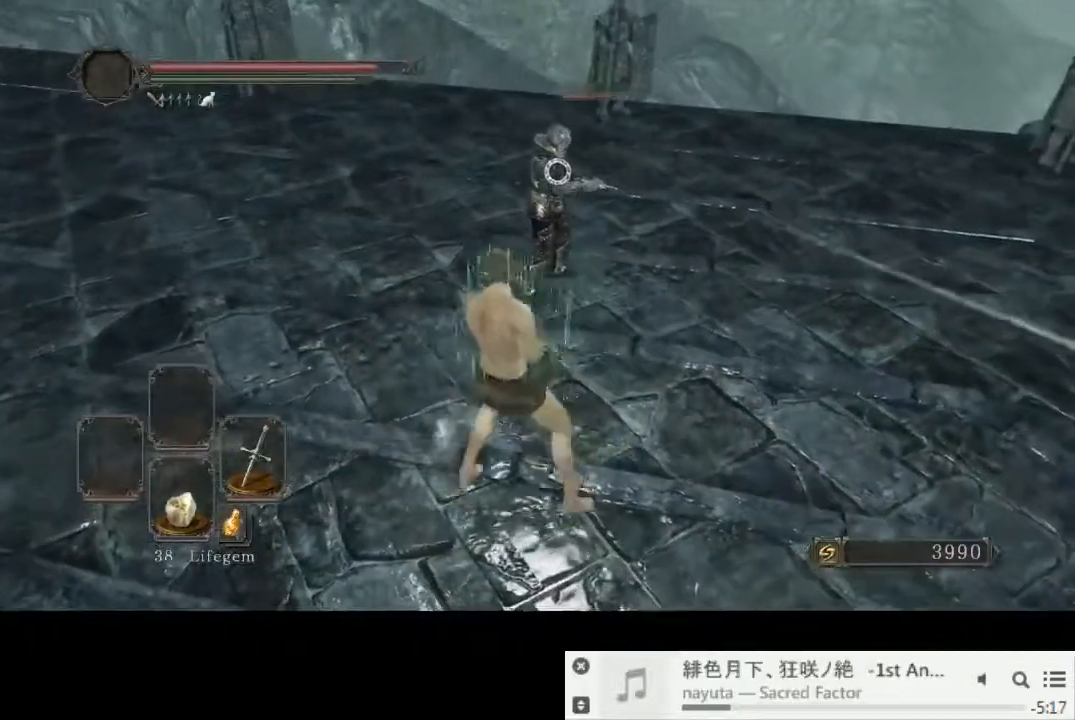
{"dt_ms": 500, "buttons": [], "left_stick": "down-left", "right_stick": "center", "events": []}
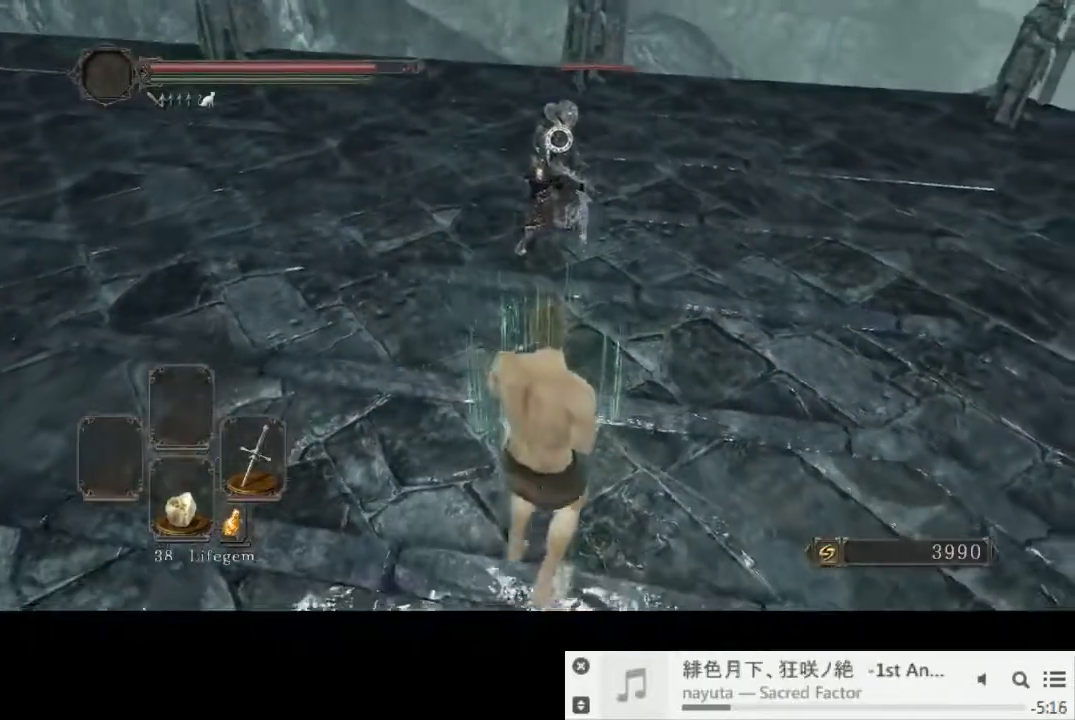
{"dt_ms": 500, "buttons": [], "left_stick": "down-left", "right_stick": "center", "events": []}
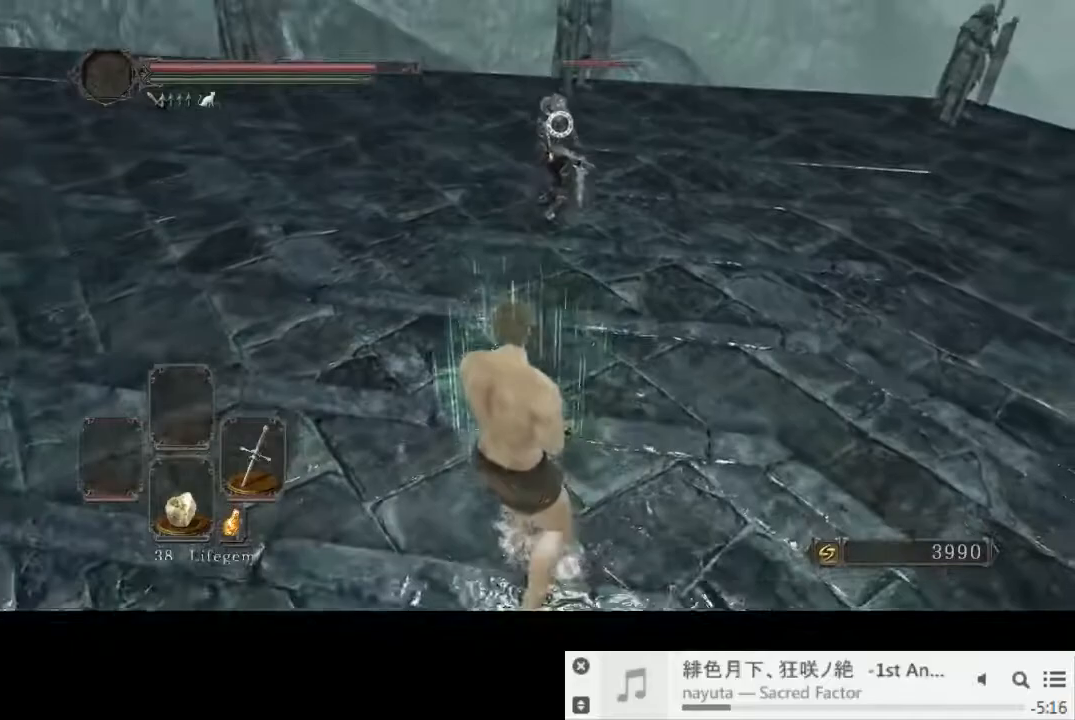
{"dt_ms": 500, "buttons": [], "left_stick": "down-left", "right_stick": "center", "events": []}
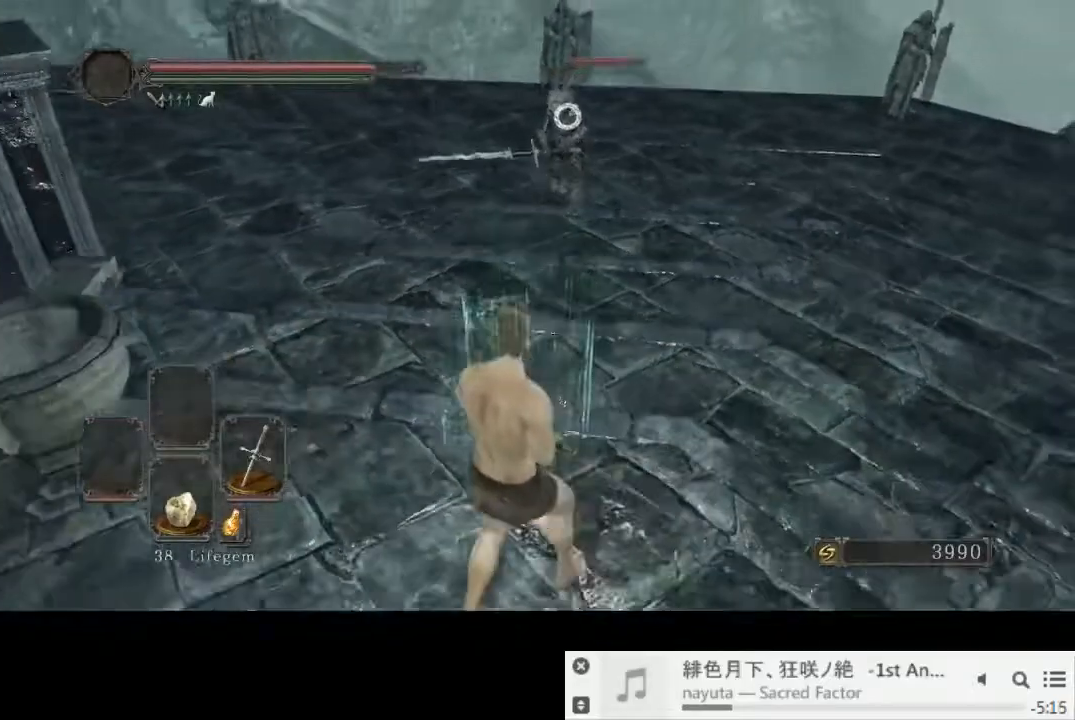
{"dt_ms": 500, "buttons": [], "left_stick": "down-left", "right_stick": "center", "events": []}
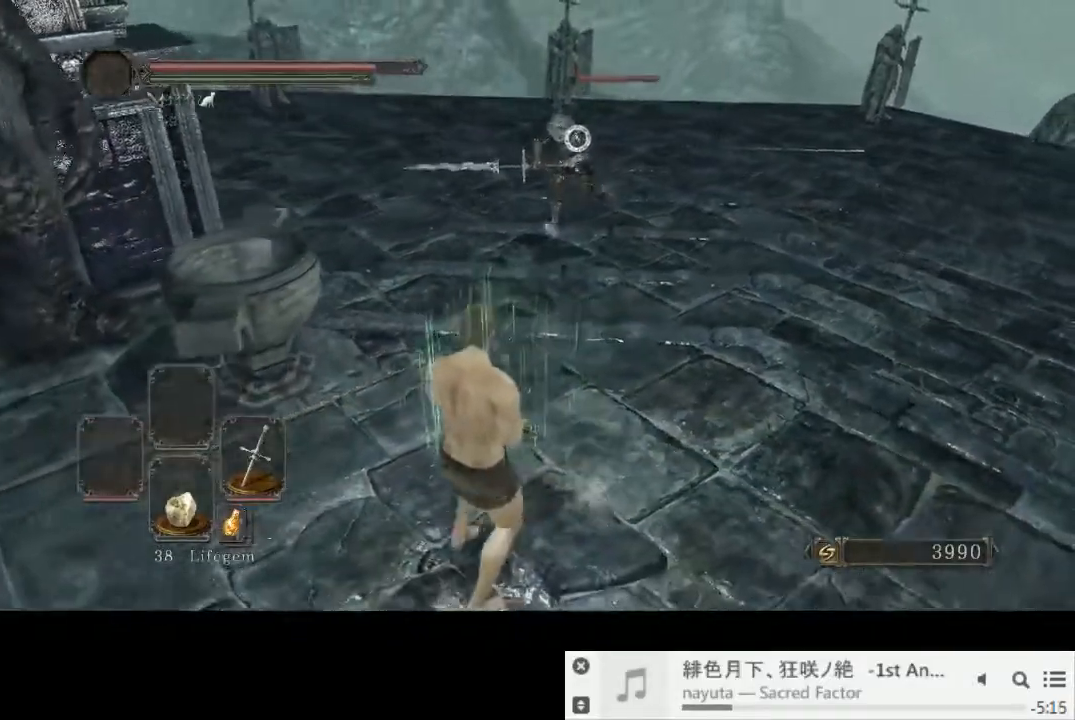
{"dt_ms": 500, "buttons": [], "left_stick": "down-left", "right_stick": "center", "events": []}
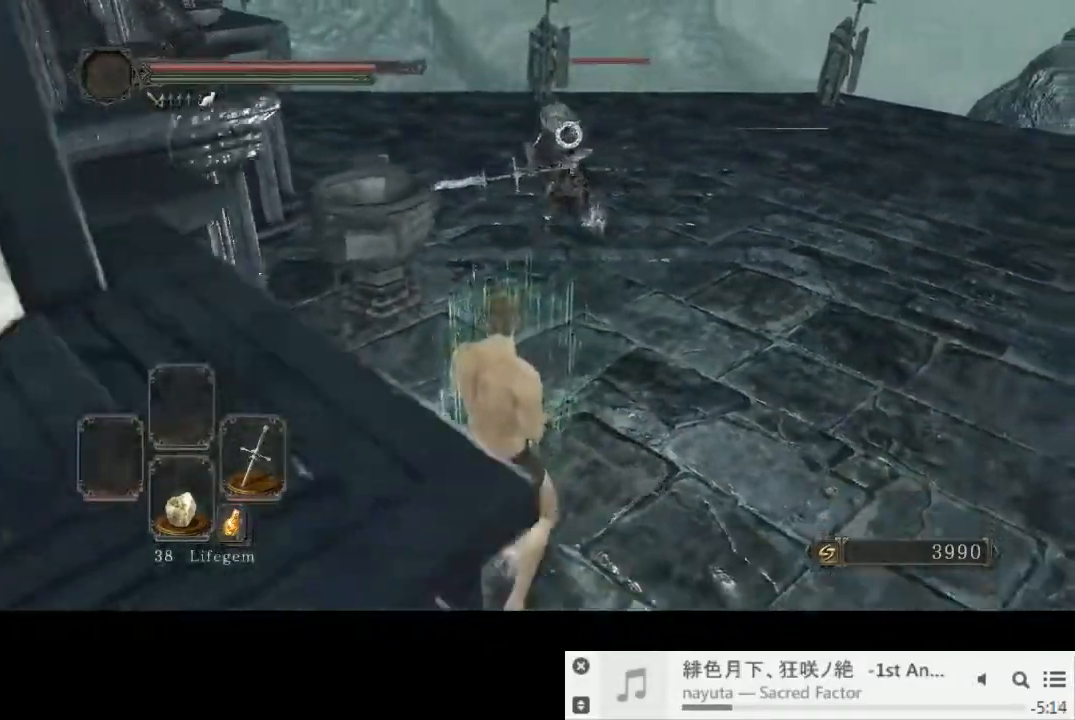
{"dt_ms": 500, "buttons": [], "left_stick": "down-left", "right_stick": "center", "events": [[117, "left_stick", "up-left"], [500, "left_stick", "down-left"]]}
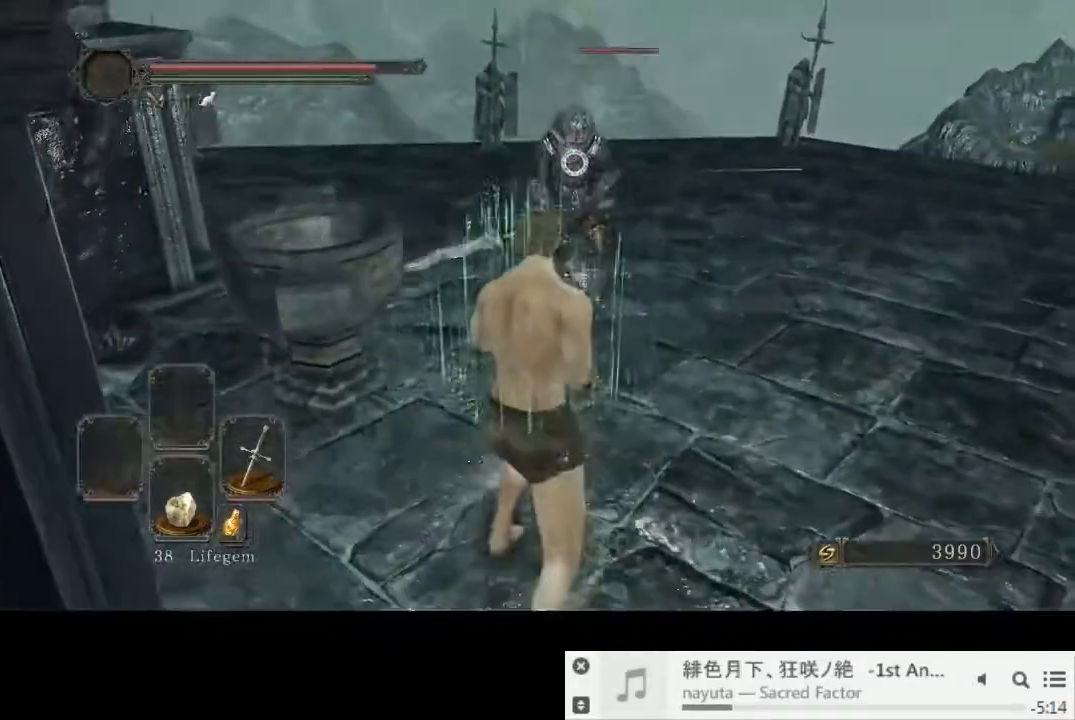
{"dt_ms": 500, "buttons": [], "left_stick": "up", "right_stick": "center", "events": [[233, "left_stick", "up"], [367, "R1", "down"], [450, "R1", "up"]]}
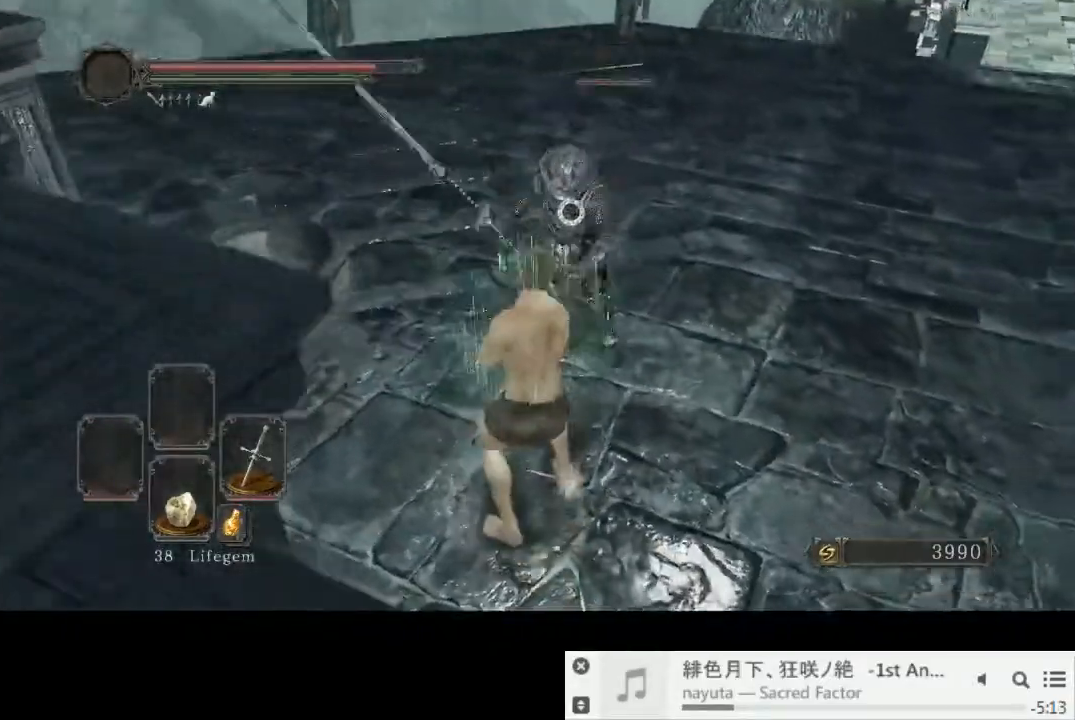
{"dt_ms": 500, "buttons": ["R1"], "left_stick": "up", "right_stick": "center", "events": [[400, "R1", "down"]]}
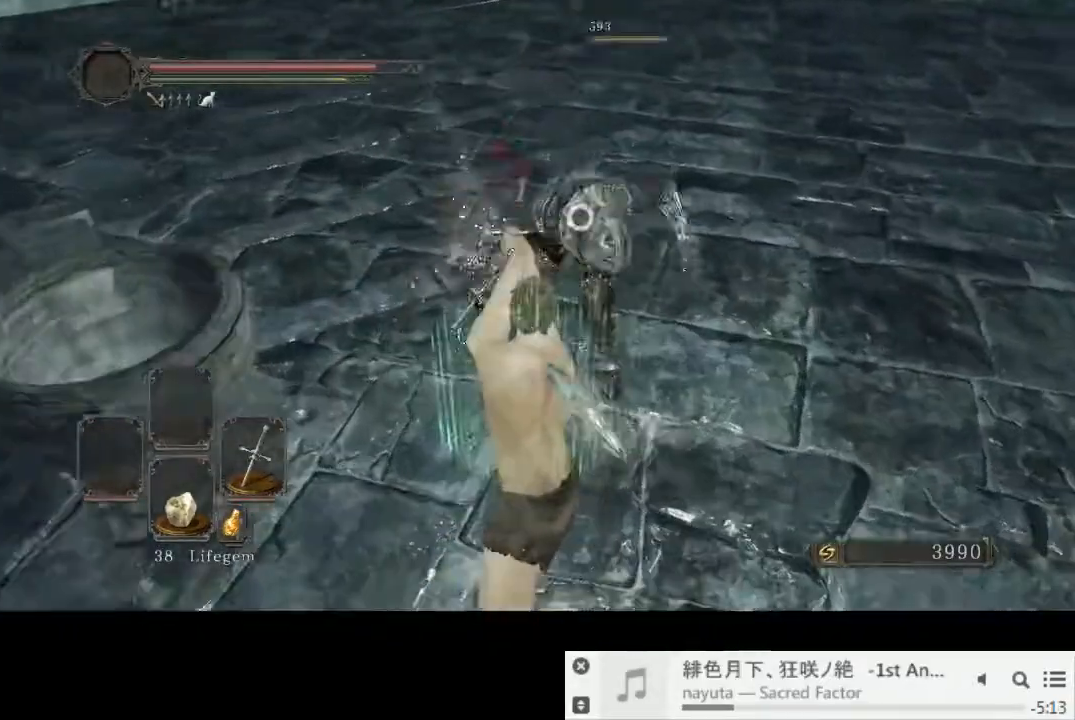
{"dt_ms": 500, "buttons": [], "left_stick": "center", "right_stick": "center", "events": [[17, "R1", "up"], [450, "left_stick", "center"]]}
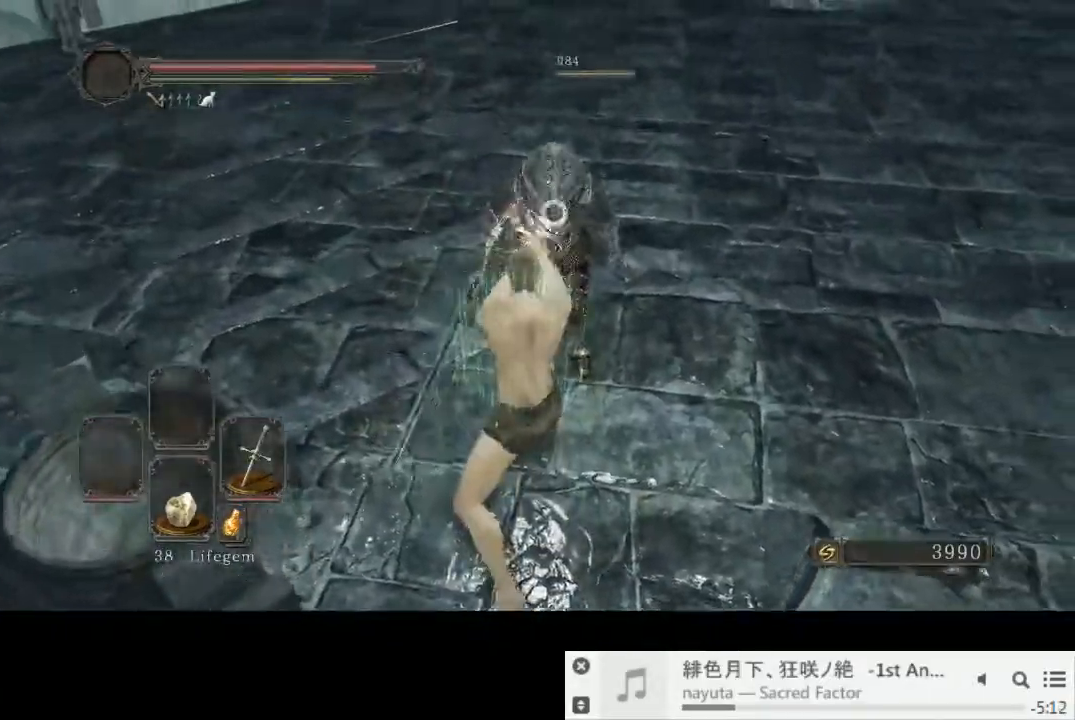
{"dt_ms": 500, "buttons": [], "left_stick": "up", "right_stick": "right", "events": [[117, "right_stick", "up-right"], [133, "left_stick", "up-left"], [200, "left_stick", "up"], [500, "right_stick", "right"]]}